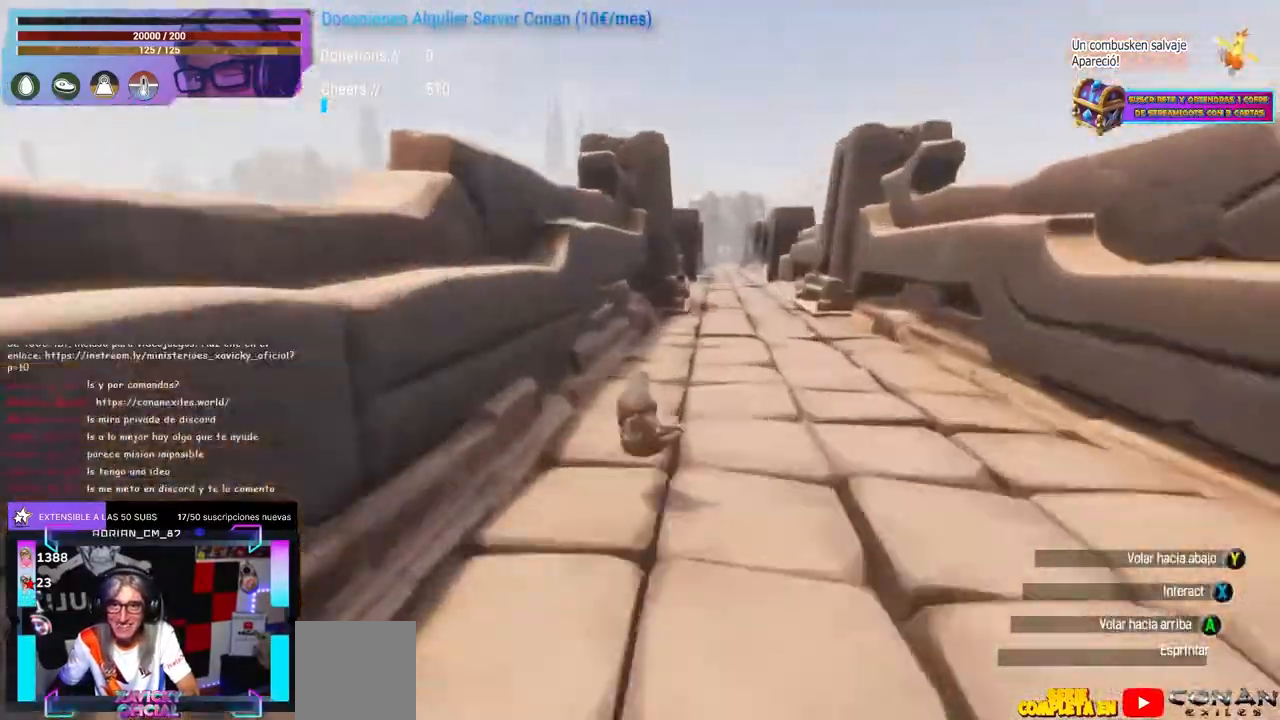
Gameplay with a controller (Xbox layout); each line is a JSON object with the inputs held at the frame after it. "events" lists button and stick changes between this image and that frame as [ms after this image, input, new state], when the widget could be followed in between. Not read: R3.
{"buttons": [], "left_stick": "center", "right_stick": "center", "events": [[33, "right_stick", "center"], [83, "right_stick", "right"], [467, "right_stick", "center"]]}
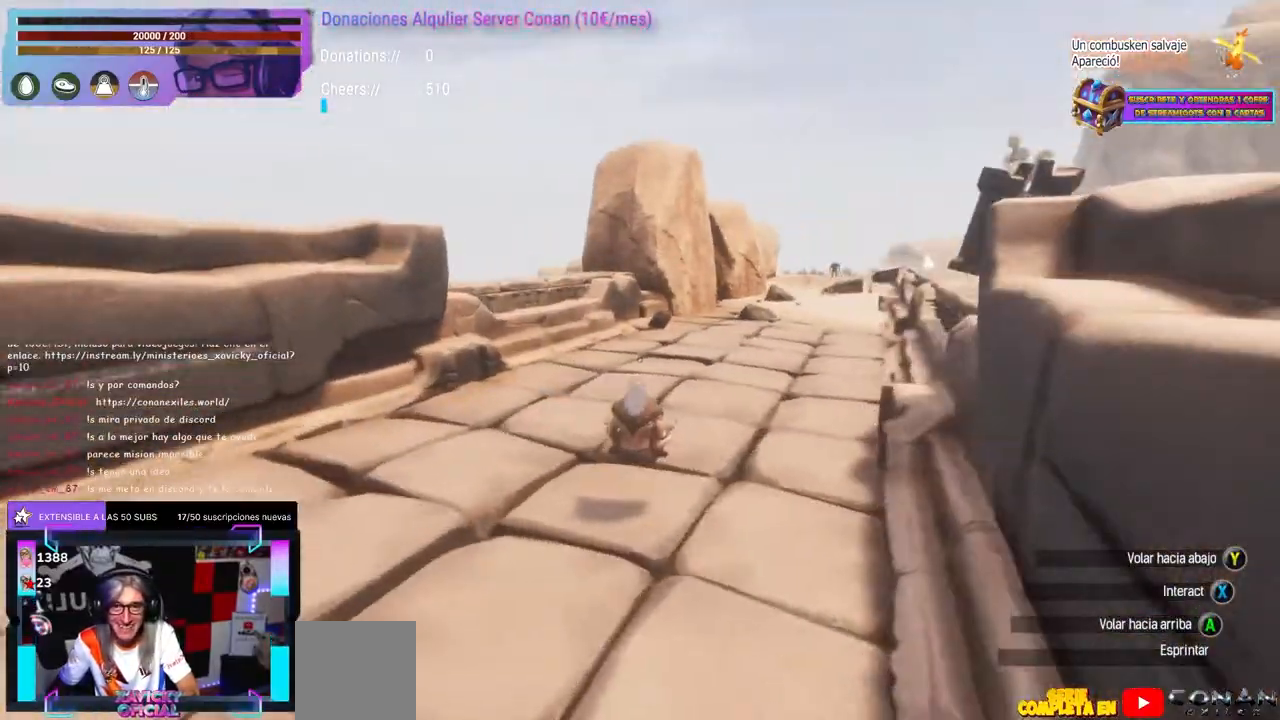
{"buttons": [], "left_stick": "center", "right_stick": "right", "events": [[83, "right_stick", "right"], [100, "left_stick", "up"], [367, "left_stick", "center"]]}
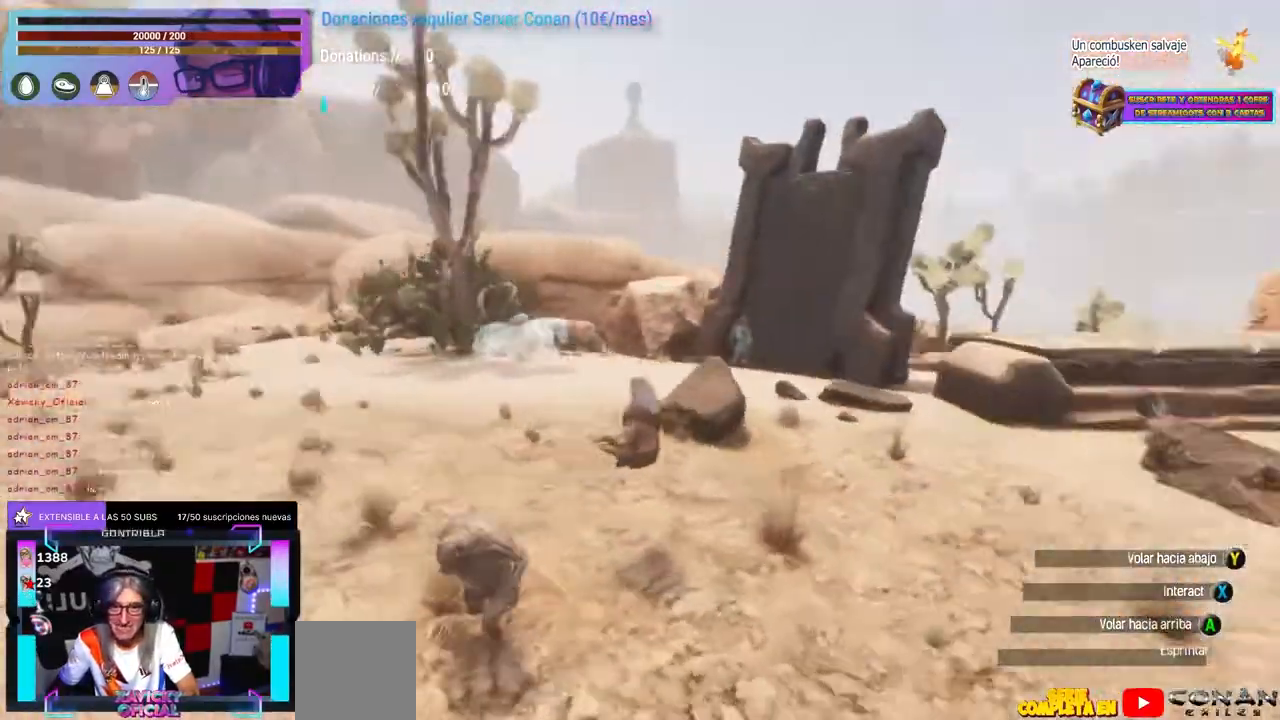
{"buttons": [], "left_stick": "up", "right_stick": "center", "events": [[233, "left_stick", "left"], [250, "right_stick", "center"], [300, "left_stick", "up"]]}
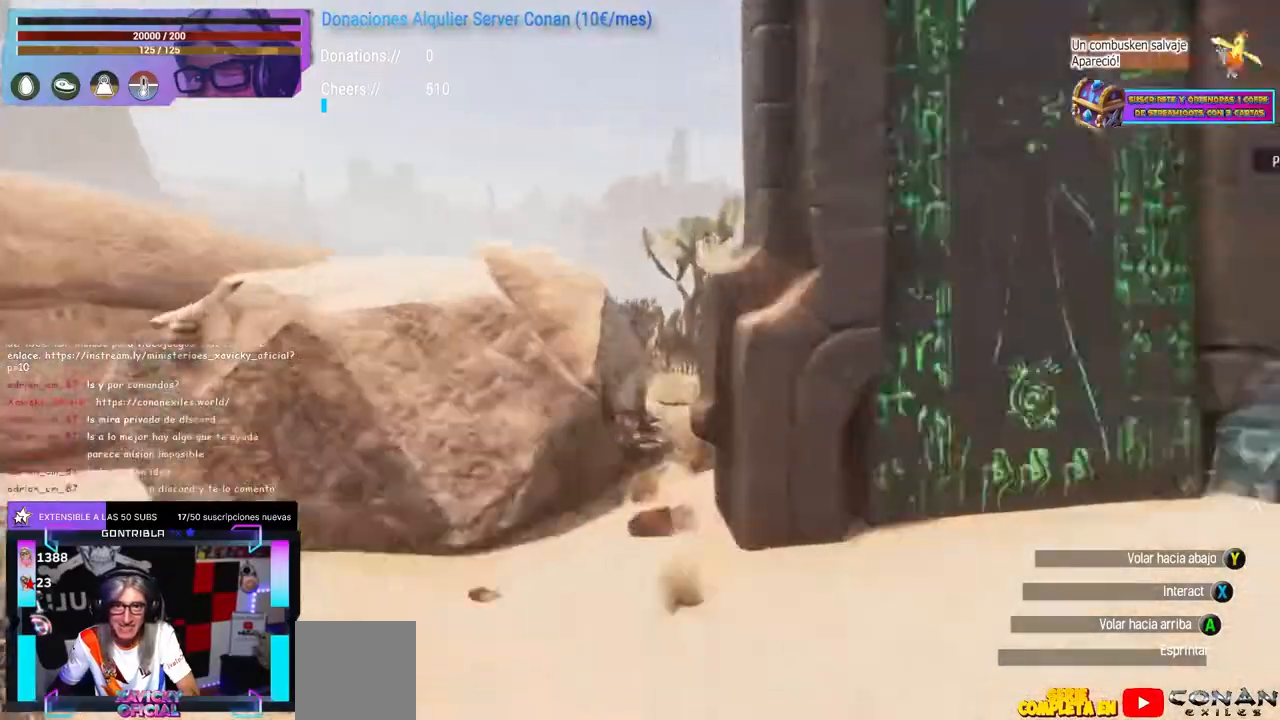
{"buttons": [], "left_stick": "up-right", "right_stick": "center", "events": [[17, "left_stick", "center"], [67, "left_stick", "down-right"], [67, "right_stick", "right"], [117, "left_stick", "center"], [200, "right_stick", "center"], [250, "left_stick", "right"], [300, "left_stick", "center"], [367, "left_stick", "up-right"], [433, "left_stick", "down-right"], [500, "left_stick", "up-right"]]}
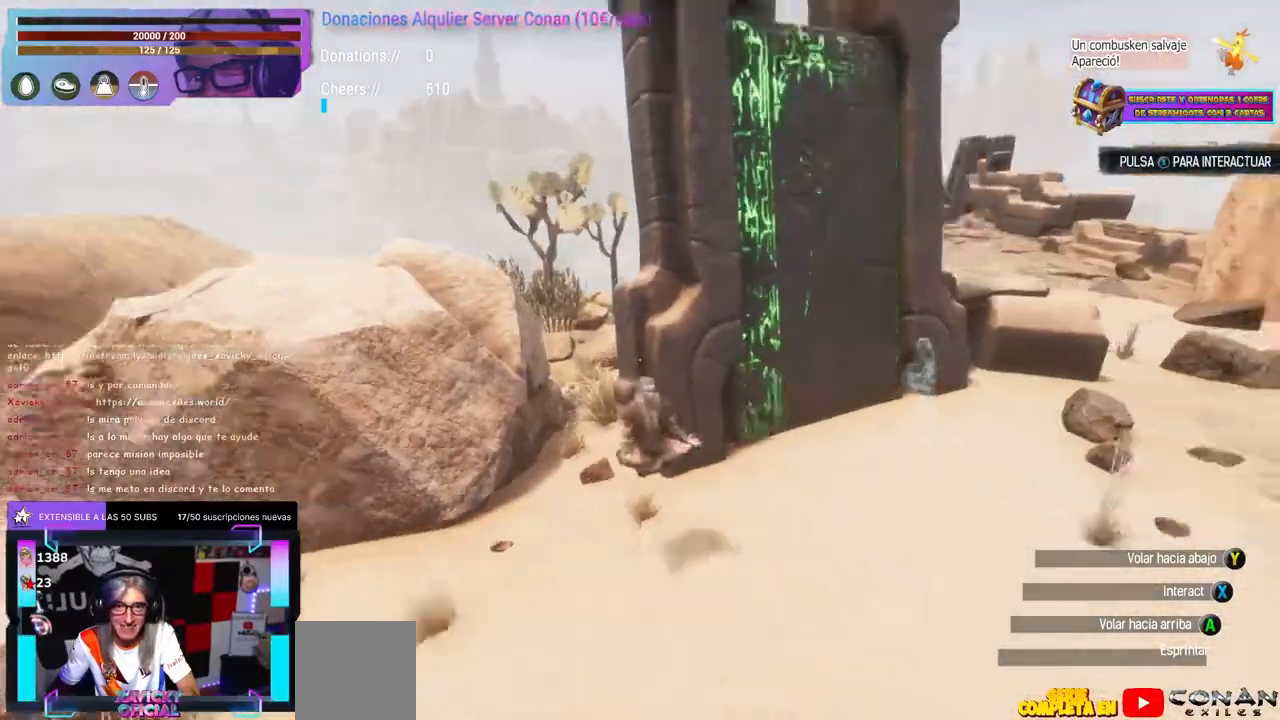
{"buttons": [], "left_stick": "right", "right_stick": "center", "events": [[50, "right_stick", "down-left"], [83, "left_stick", "up-left"], [117, "right_stick", "center"], [217, "left_stick", "center"], [267, "X", "down"], [283, "X", "up"], [450, "left_stick", "right"]]}
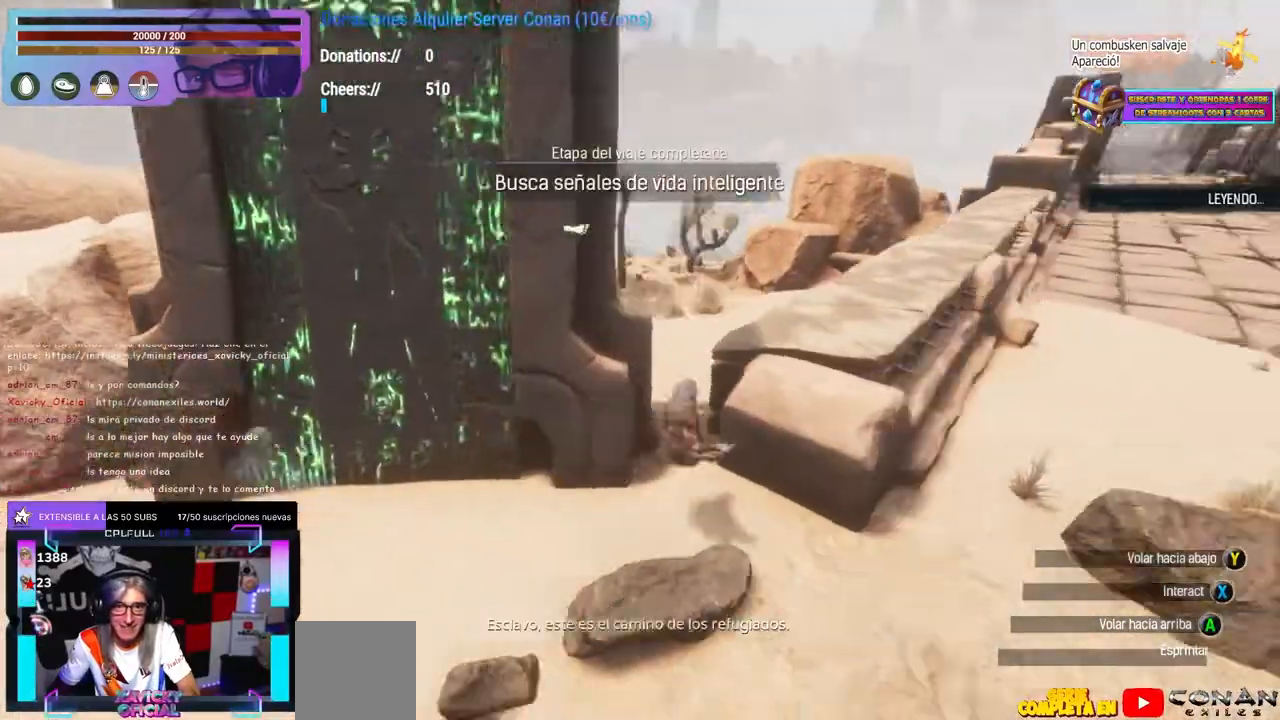
{"buttons": [], "left_stick": "up", "right_stick": "center", "events": [[50, "left_stick", "center"], [83, "right_stick", "right"], [183, "right_stick", "center"], [500, "left_stick", "up"]]}
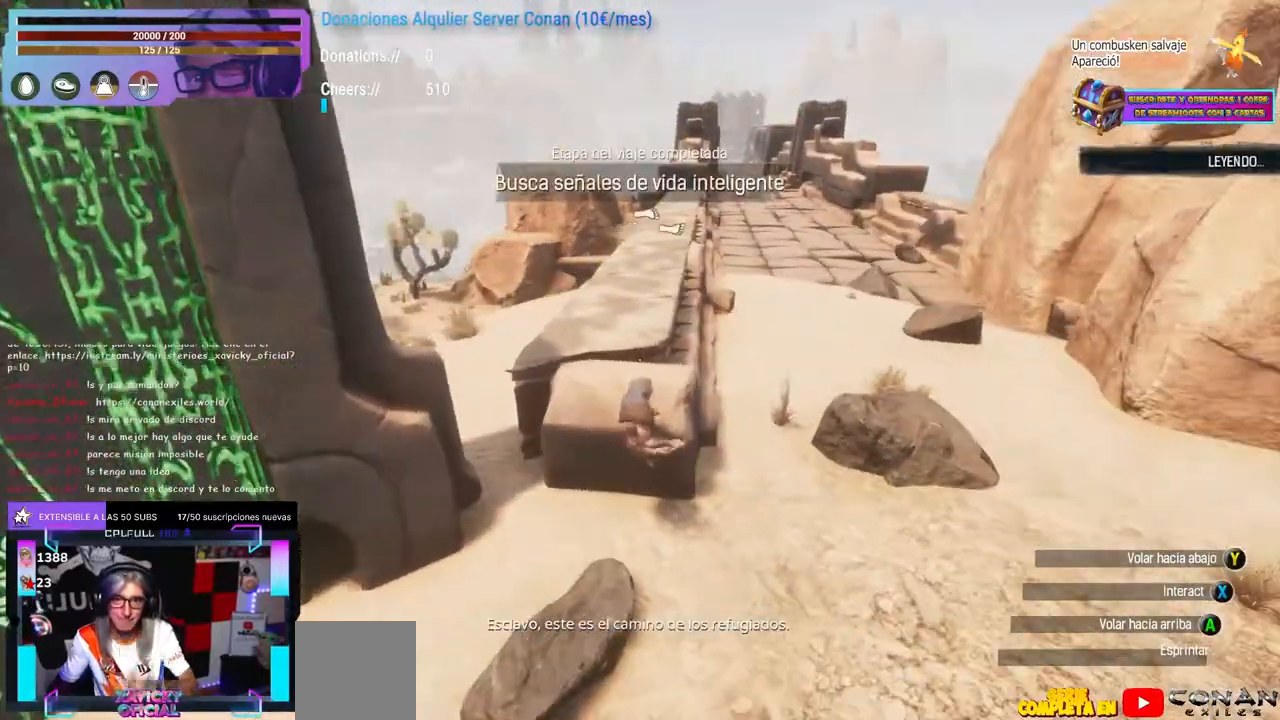
{"buttons": [], "left_stick": "center", "right_stick": "left", "events": [[67, "right_stick", "left"], [100, "left_stick", "right"], [117, "right_stick", "center"], [150, "left_stick", "center"], [233, "left_stick", "up-right"], [250, "right_stick", "up"], [300, "right_stick", "up-left"], [417, "right_stick", "left"], [500, "left_stick", "center"]]}
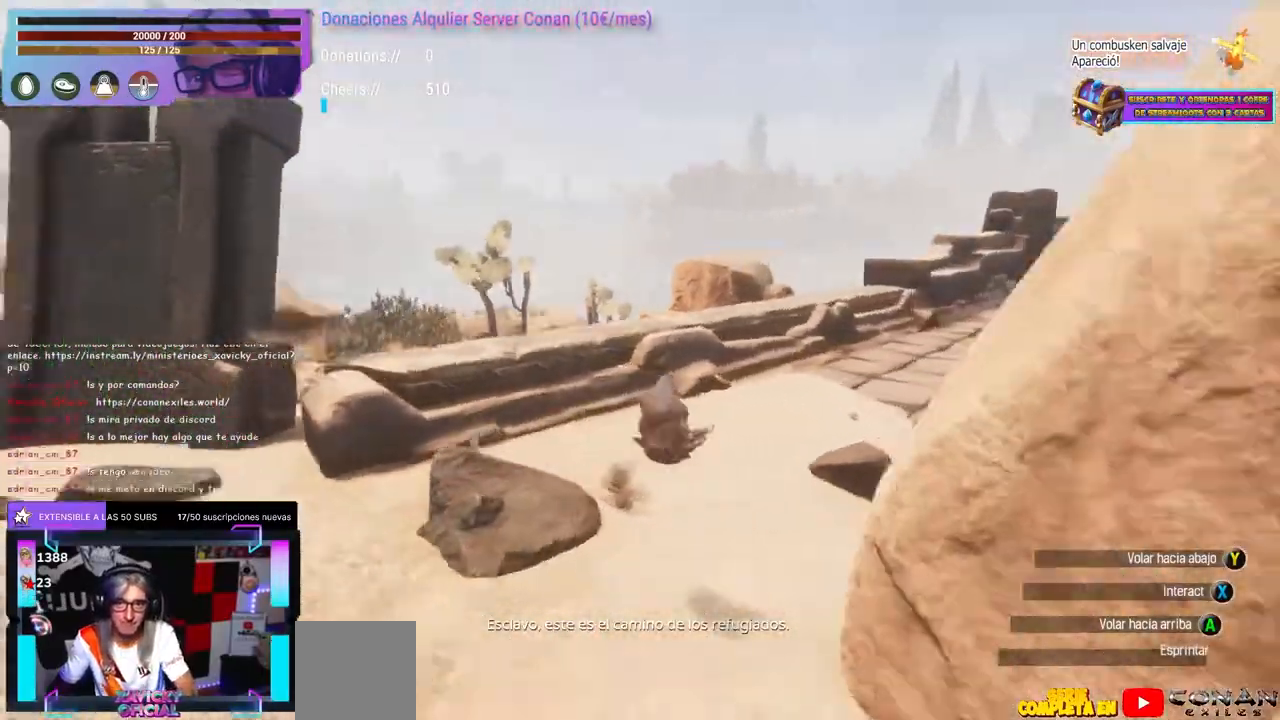
{"buttons": ["L1"], "left_stick": "center", "right_stick": "down", "events": [[33, "L1", "down"], [67, "right_stick", "center"], [483, "right_stick", "down"]]}
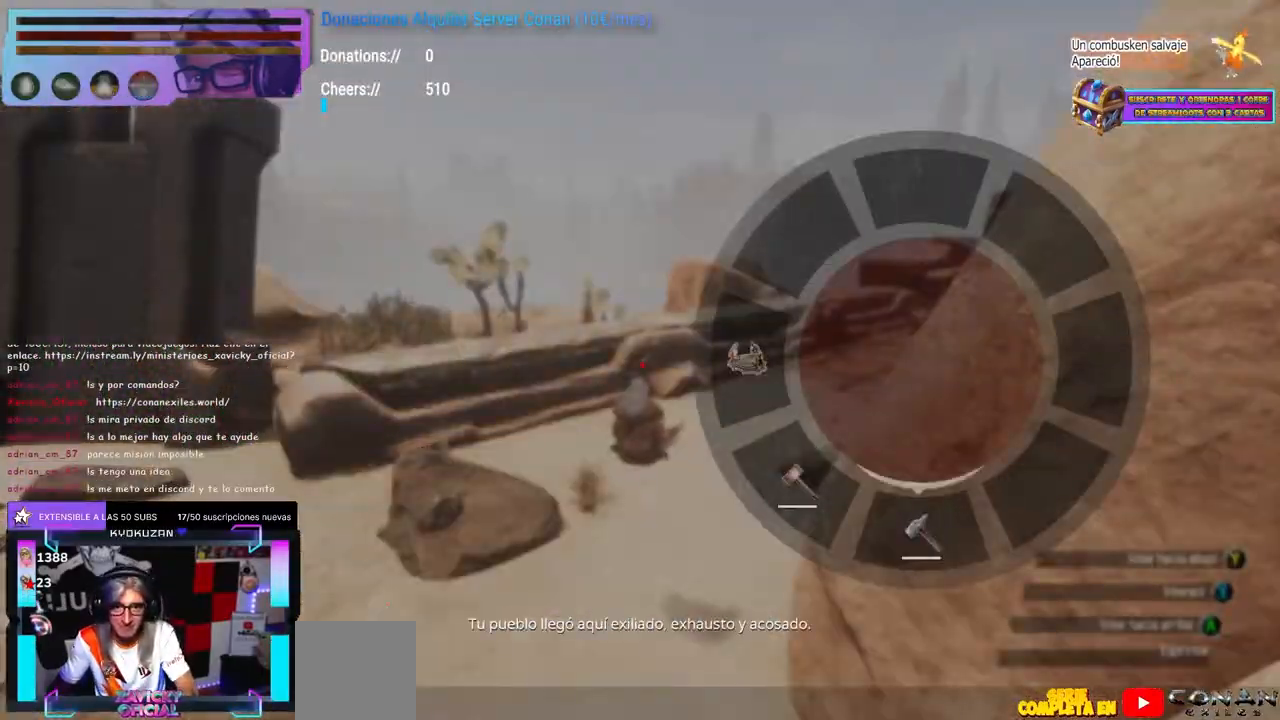
{"buttons": [], "left_stick": "center", "right_stick": "center"}
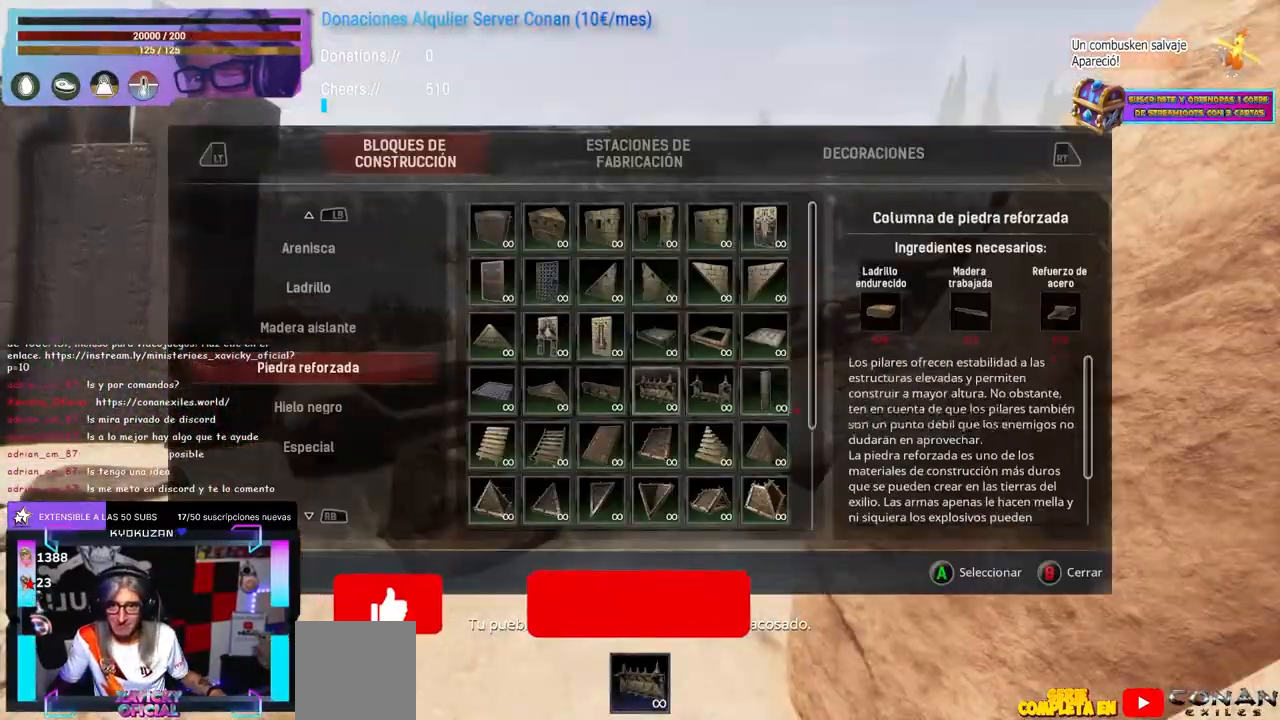
{"buttons": [], "left_stick": "center", "right_stick": "down-left", "events": [[383, "right_stick", "left"], [400, "left_stick", "up"], [483, "right_stick", "down-left"], [500, "left_stick", "center"]]}